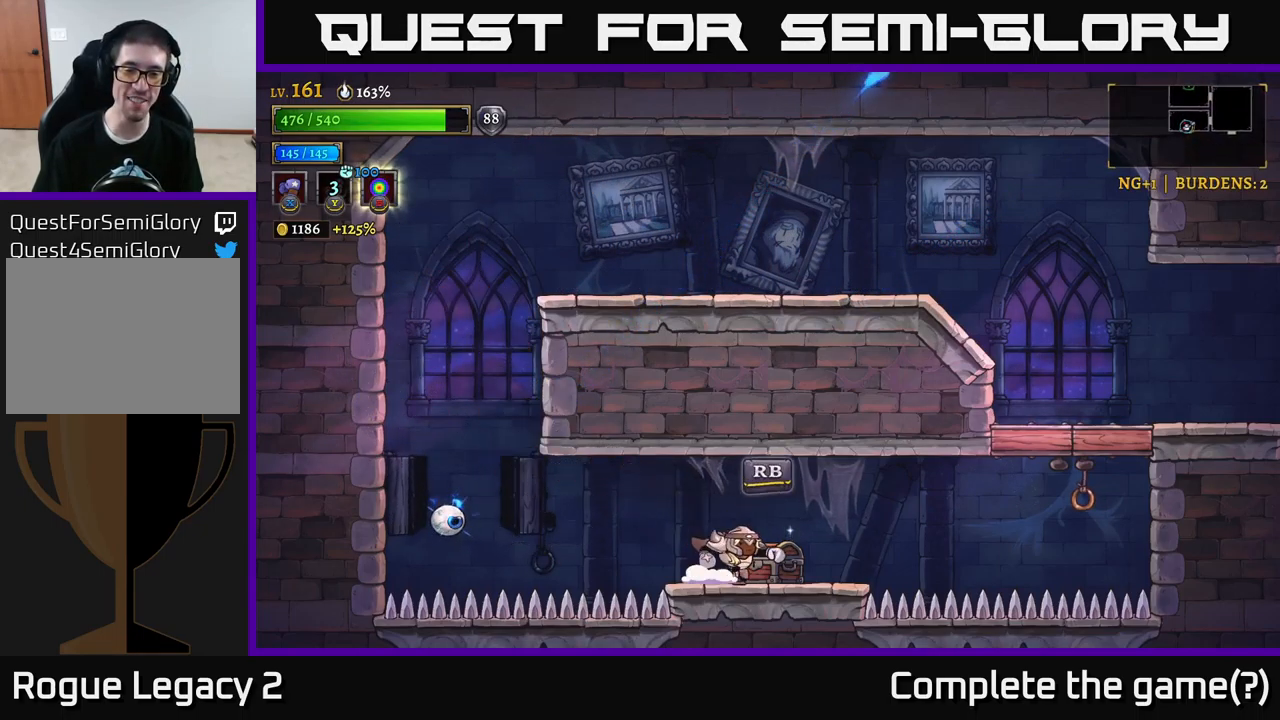
Gameplay with a controller (Xbox layout); each line is a JSON object with the inputs held at the frame after it. "events" lists button and stick changes between this image and that frame as [ms after this image, input, new state], when the widget could be followed in between.
{"buttons": [], "left_stick": "left", "right_stick": "center", "events": [[50, "R1", "down"], [150, "R1", "up"], [166, "left_stick", "center"], [483, "left_stick", "left"]]}
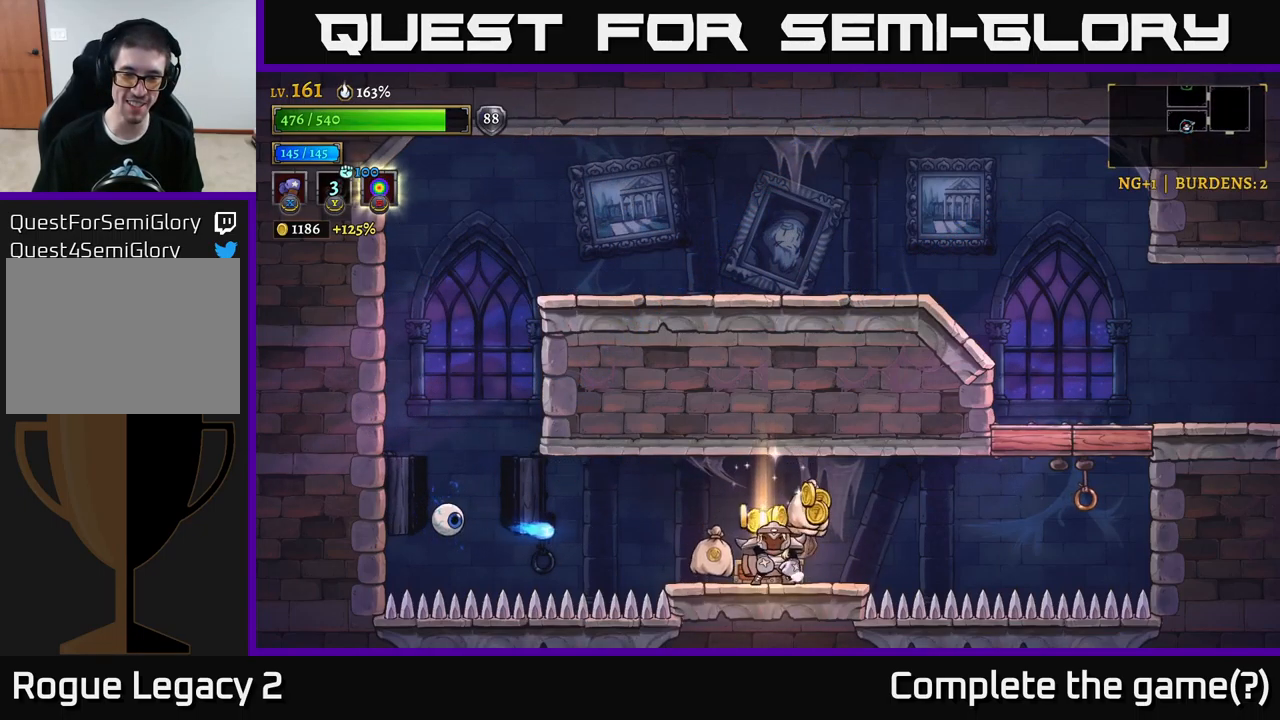
{"buttons": [], "left_stick": "center", "right_stick": "center", "events": [[83, "left_stick", "center"], [133, "left_stick", "right"], [333, "left_stick", "center"]]}
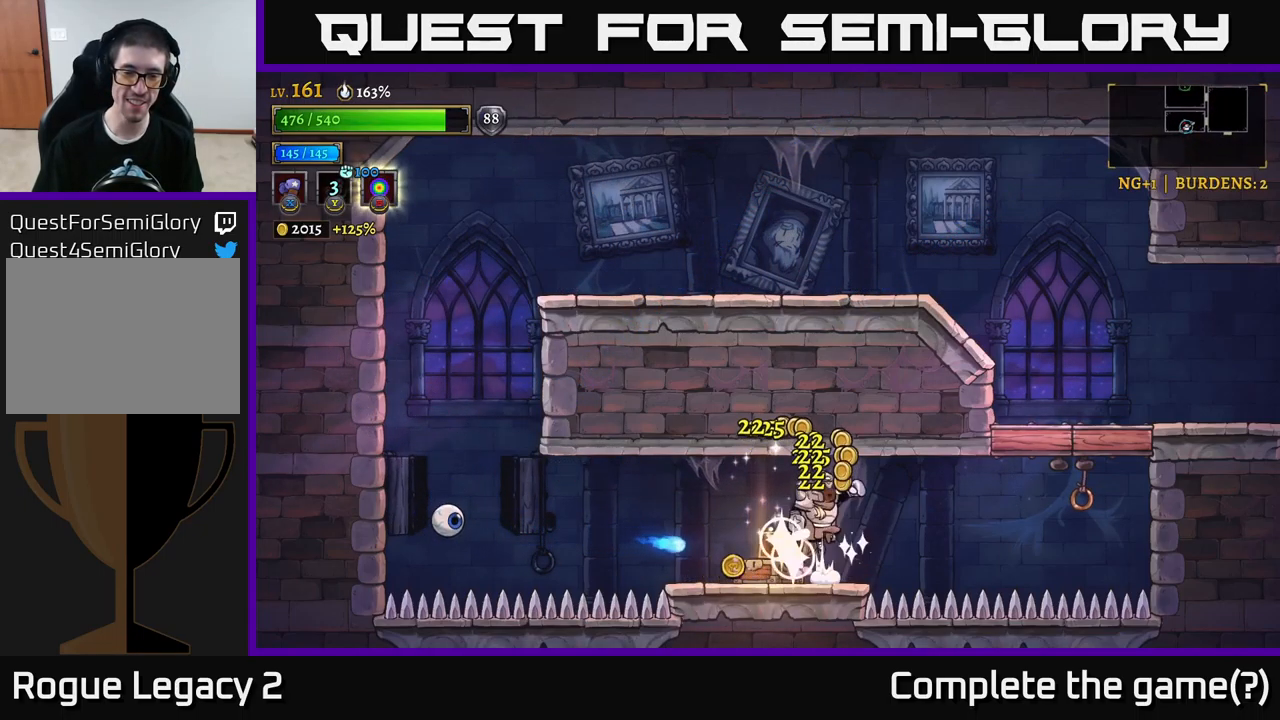
{"buttons": [], "left_stick": "center", "right_stick": "center", "events": [[33, "A", "down"], [33, "left_stick", "left"], [266, "A", "up"], [433, "left_stick", "center"]]}
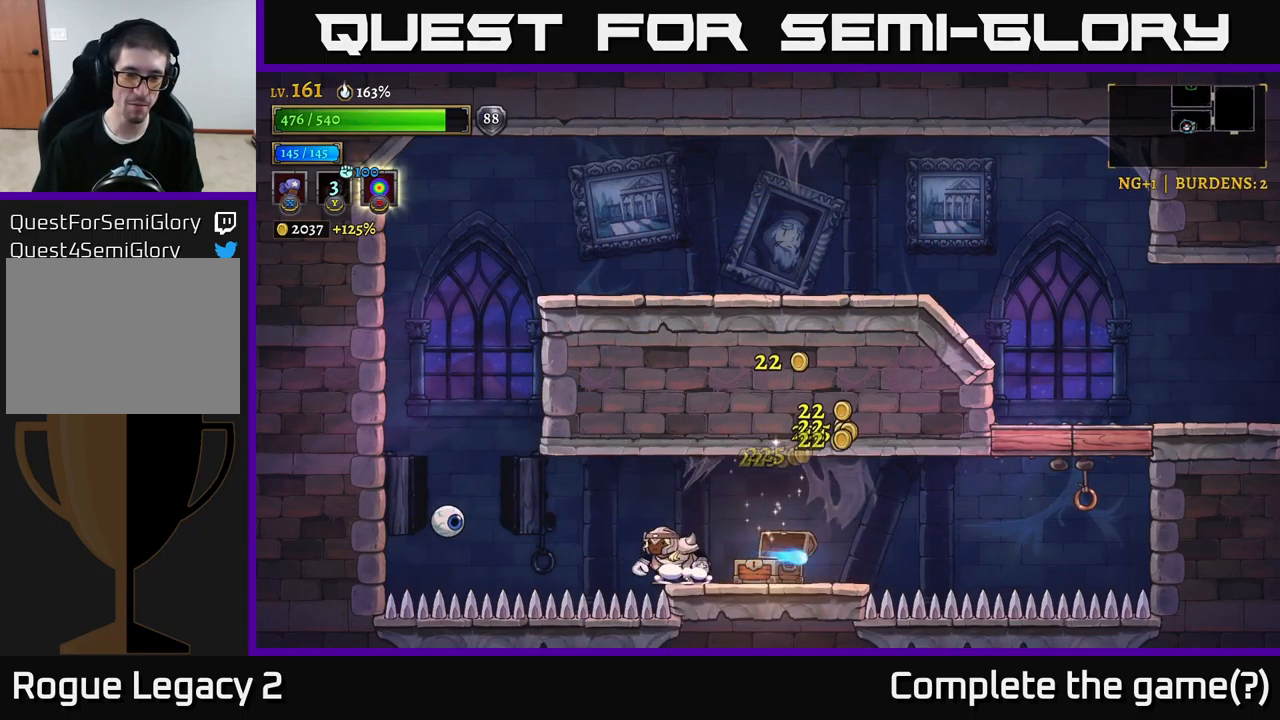
{"buttons": ["X"], "left_stick": "center", "right_stick": "center", "events": [[100, "A", "down"], [100, "left_stick", "left"], [183, "A", "up"], [267, "X", "down"], [433, "left_stick", "center"]]}
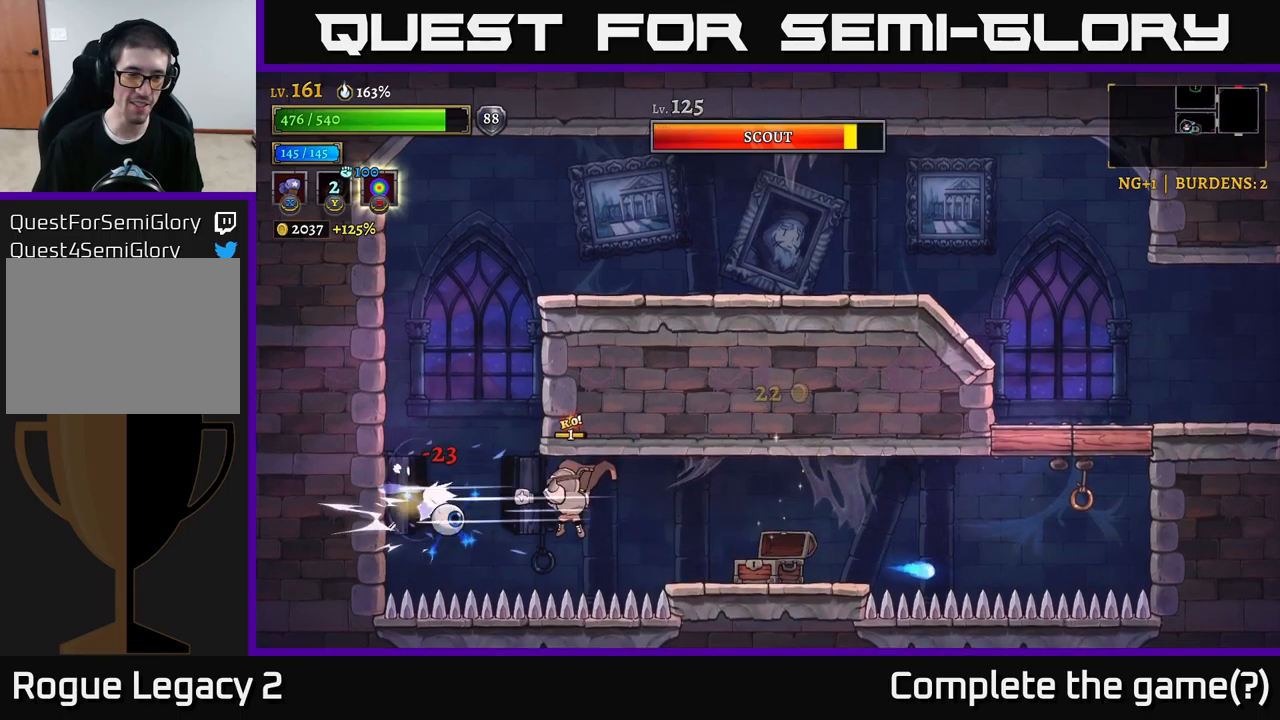
{"buttons": ["X"], "left_stick": "center", "right_stick": "center", "events": []}
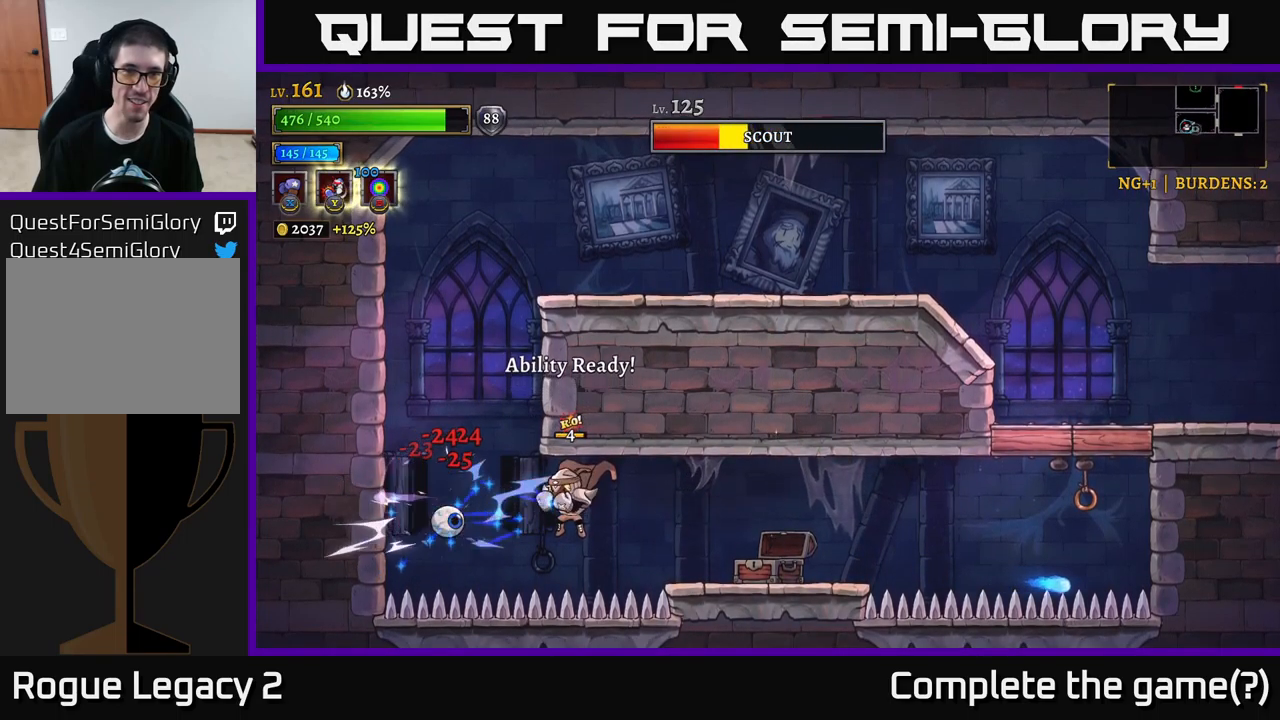
{"buttons": [], "left_stick": "right", "right_stick": "center", "events": [[417, "left_stick", "right"], [467, "X", "up"]]}
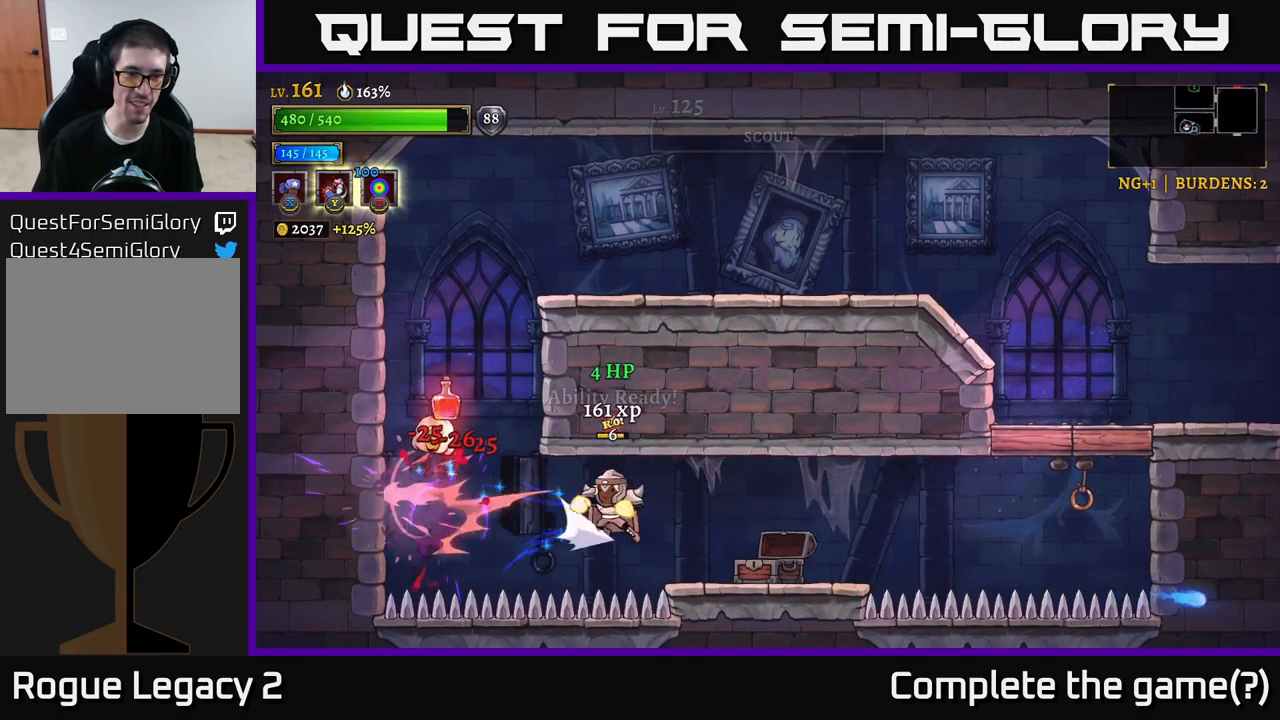
{"buttons": [], "left_stick": "left", "right_stick": "center", "events": [[33, "R2", "down"], [217, "R2", "up"], [333, "left_stick", "center"], [383, "left_stick", "left"]]}
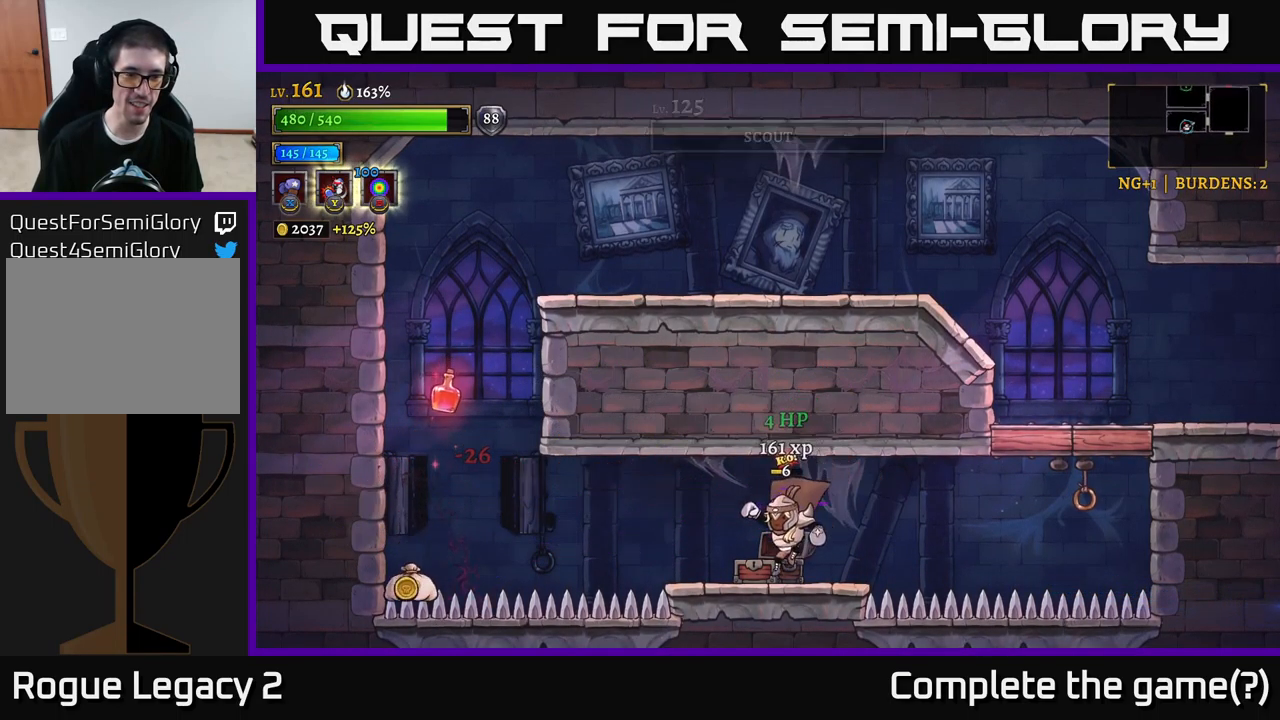
{"buttons": [], "left_stick": "center", "right_stick": "center", "events": [[133, "left_stick", "center"]]}
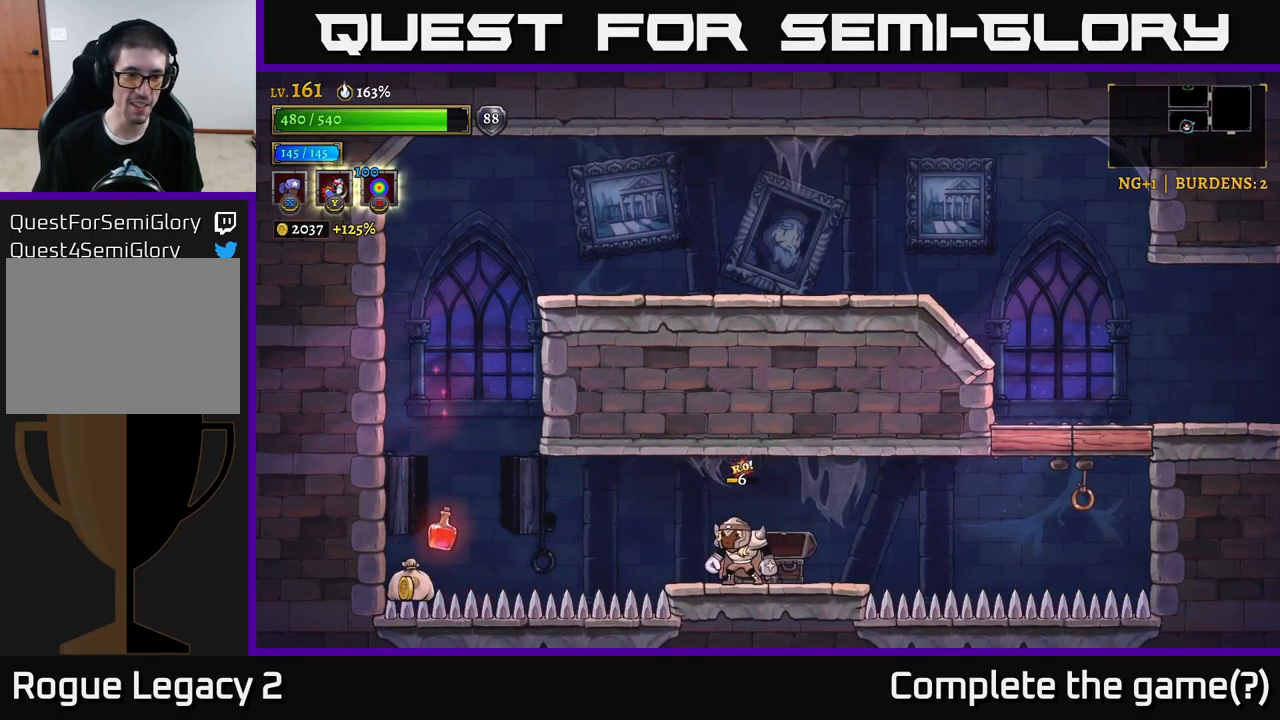
{"buttons": [], "left_stick": "left", "right_stick": "center", "events": [[150, "left_stick", "left"], [317, "A", "down"], [450, "A", "up"]]}
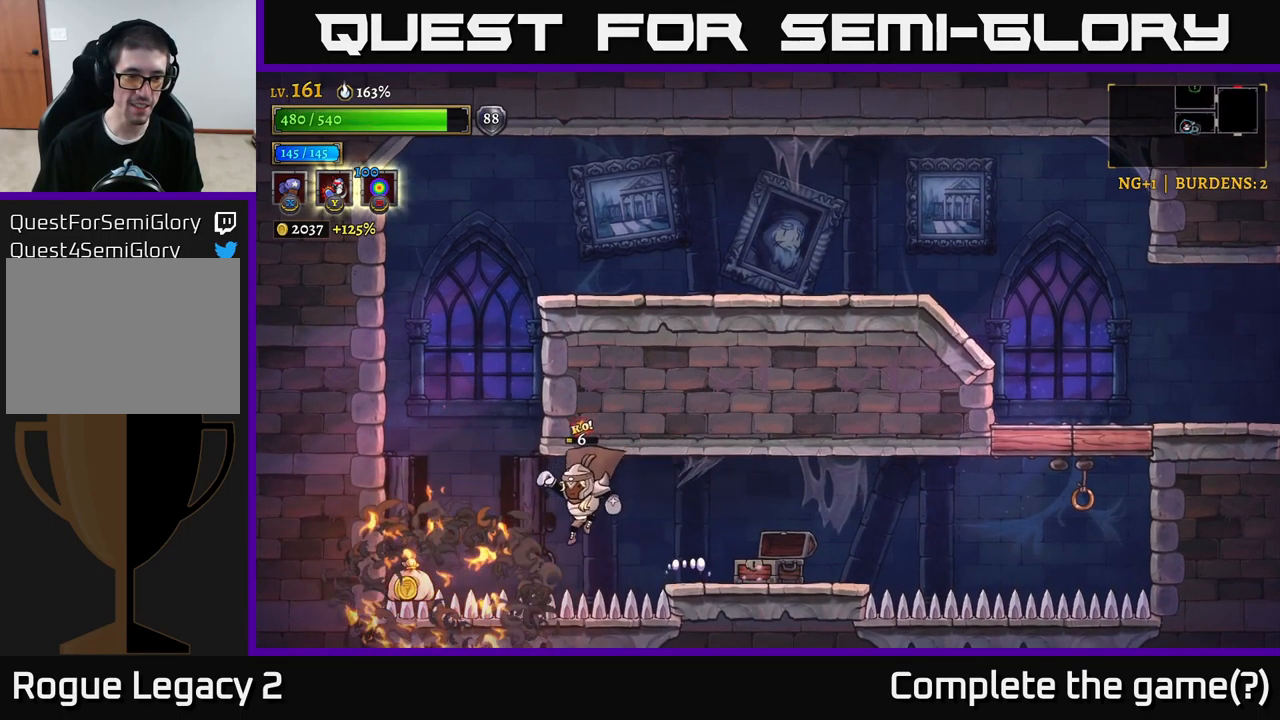
{"buttons": ["A"], "left_stick": "right", "right_stick": "center", "events": [[67, "A", "down"], [200, "A", "up"], [350, "A", "down"], [400, "left_stick", "center"], [450, "left_stick", "right"]]}
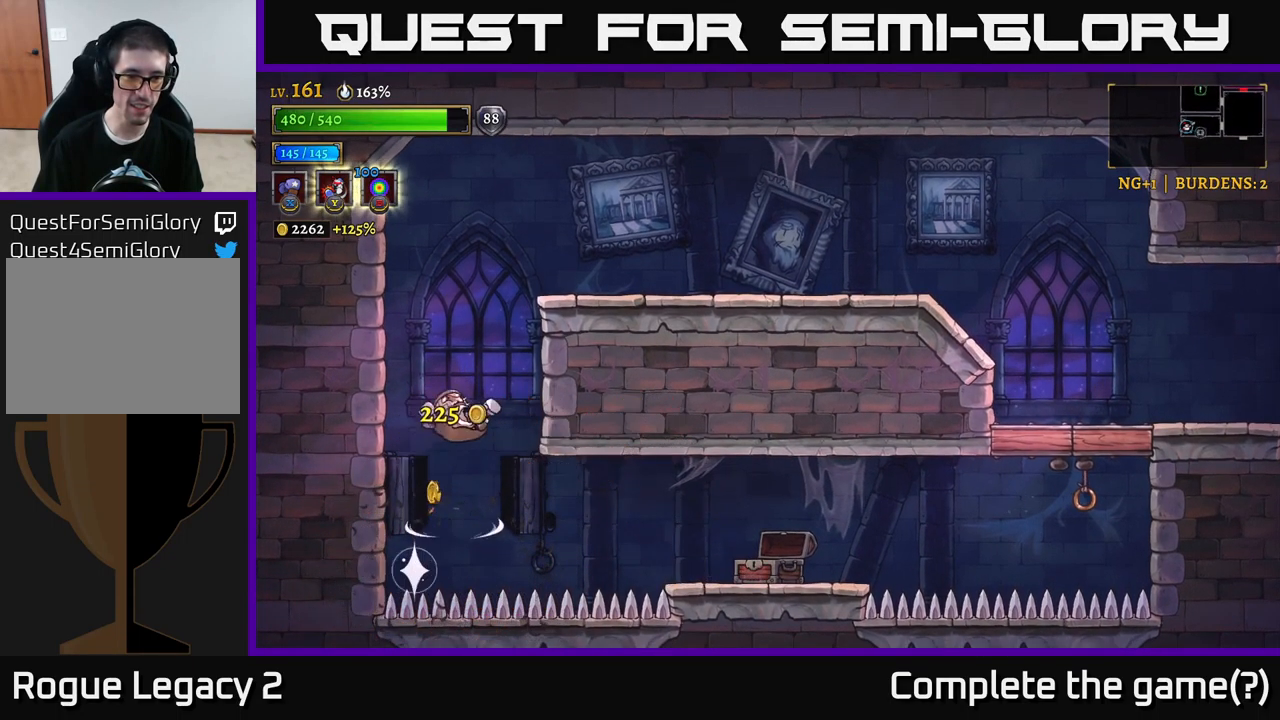
{"buttons": [], "left_stick": "right", "right_stick": "center", "events": [[233, "A", "up"]]}
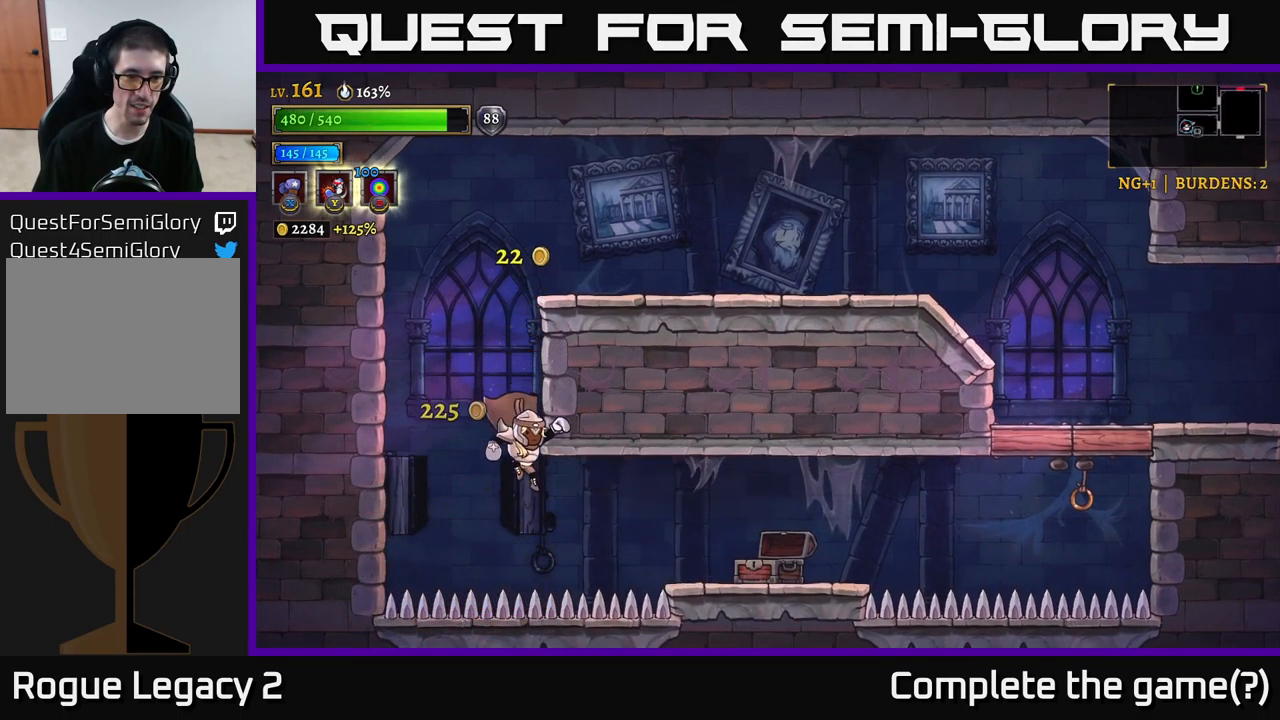
{"buttons": [], "left_stick": "center", "right_stick": "center", "events": [[117, "R2", "down"], [217, "R2", "up"], [433, "left_stick", "center"]]}
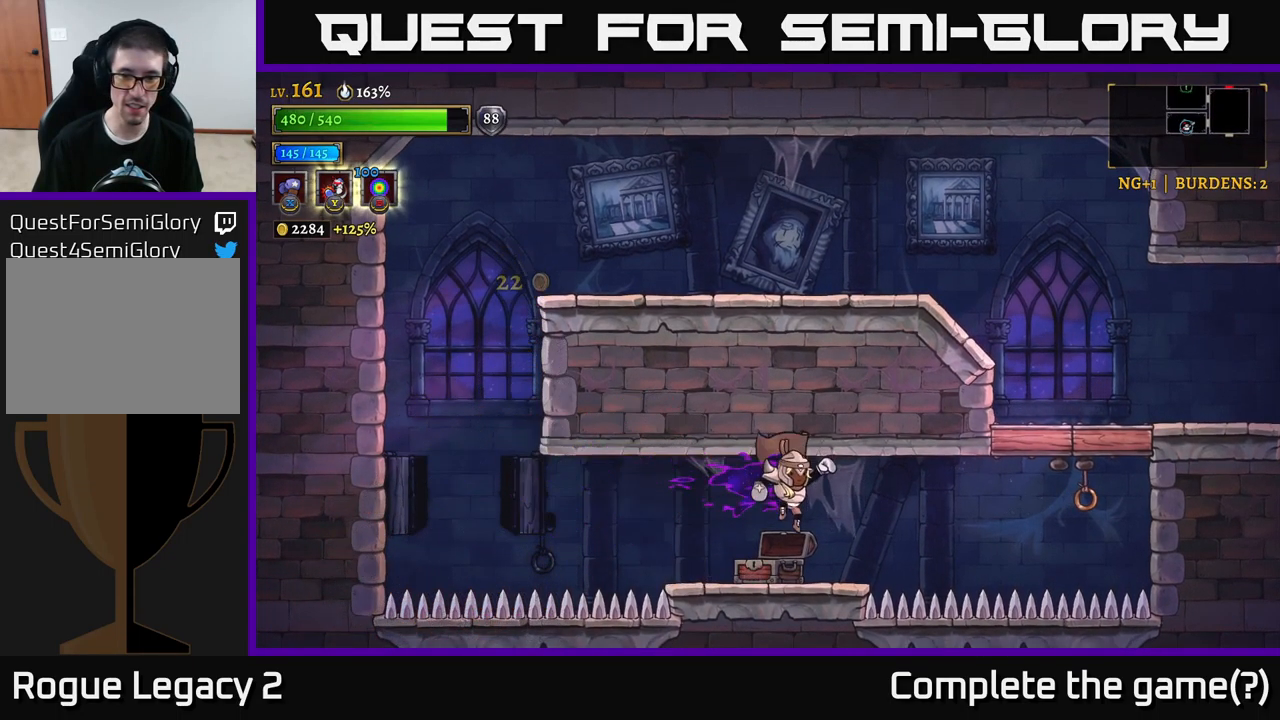
{"buttons": ["A"], "left_stick": "right", "right_stick": "center", "events": [[133, "left_stick", "right"], [400, "A", "down"]]}
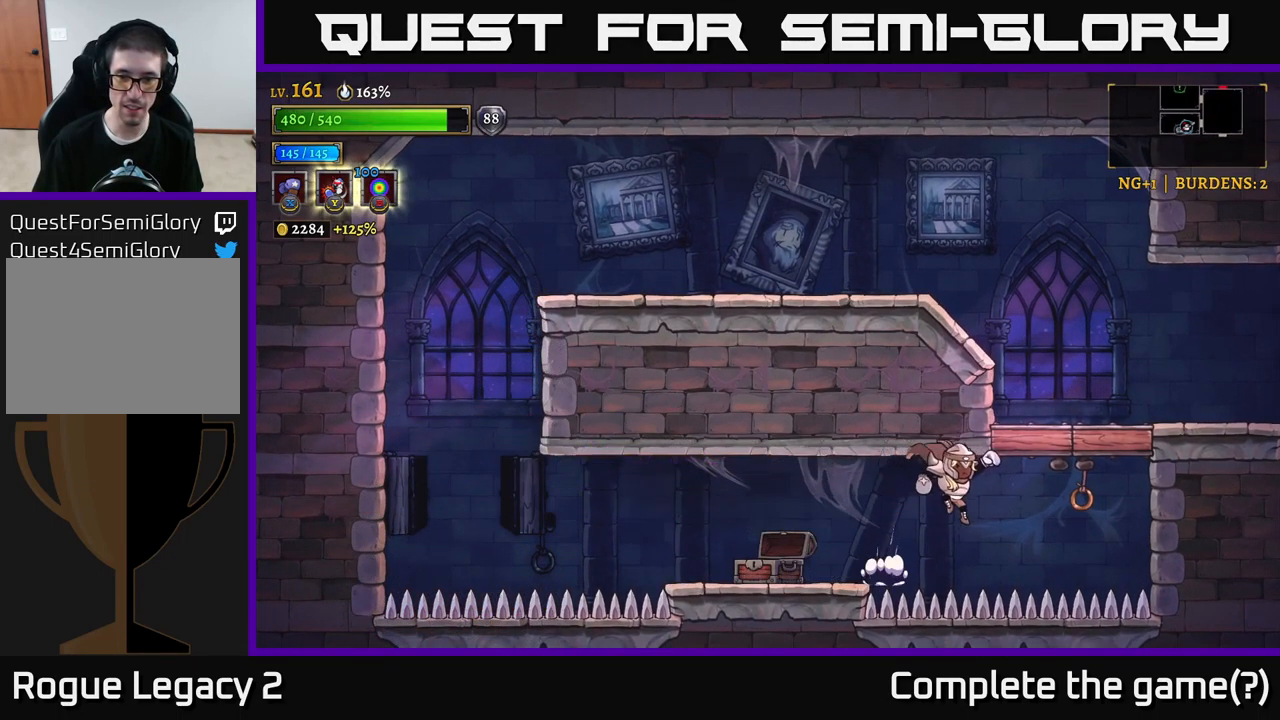
{"buttons": ["L1"], "left_stick": "right", "right_stick": "center", "events": [[67, "A", "up"], [167, "A", "down"], [317, "L1", "down"], [334, "A", "up"]]}
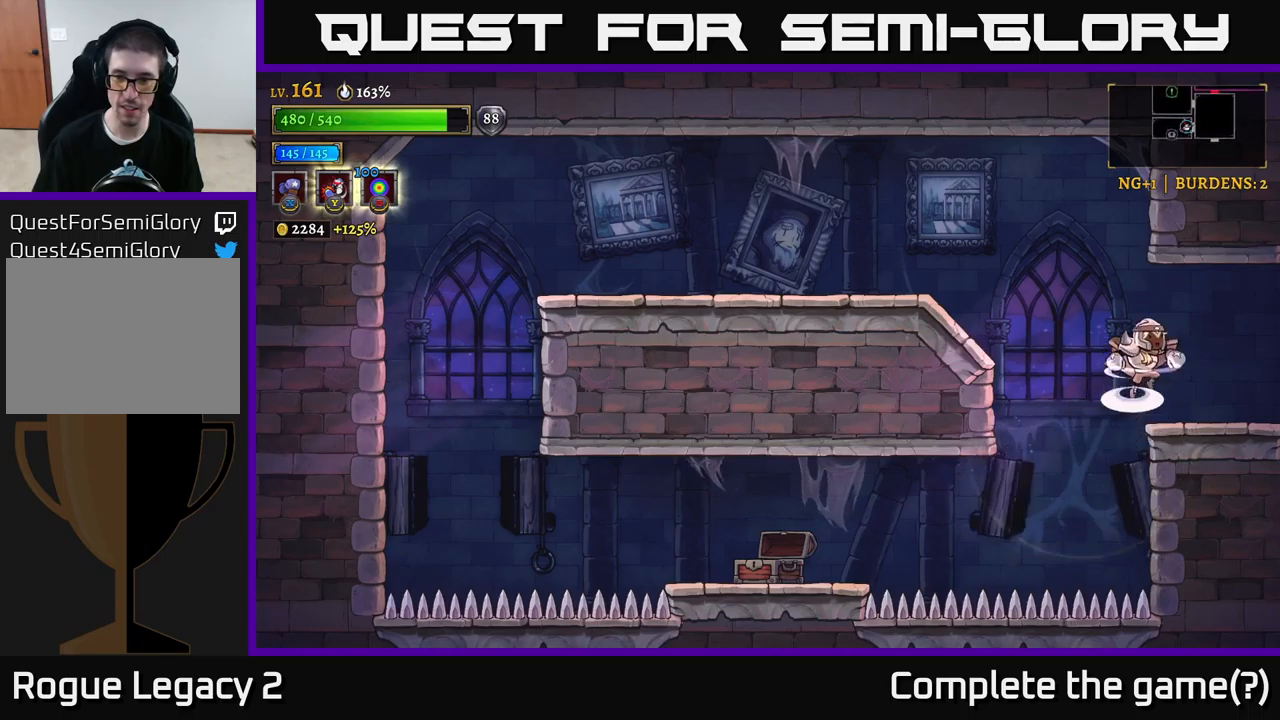
{"buttons": [], "left_stick": "right", "right_stick": "center", "events": [[17, "A", "down"], [67, "L1", "up"], [200, "A", "up"]]}
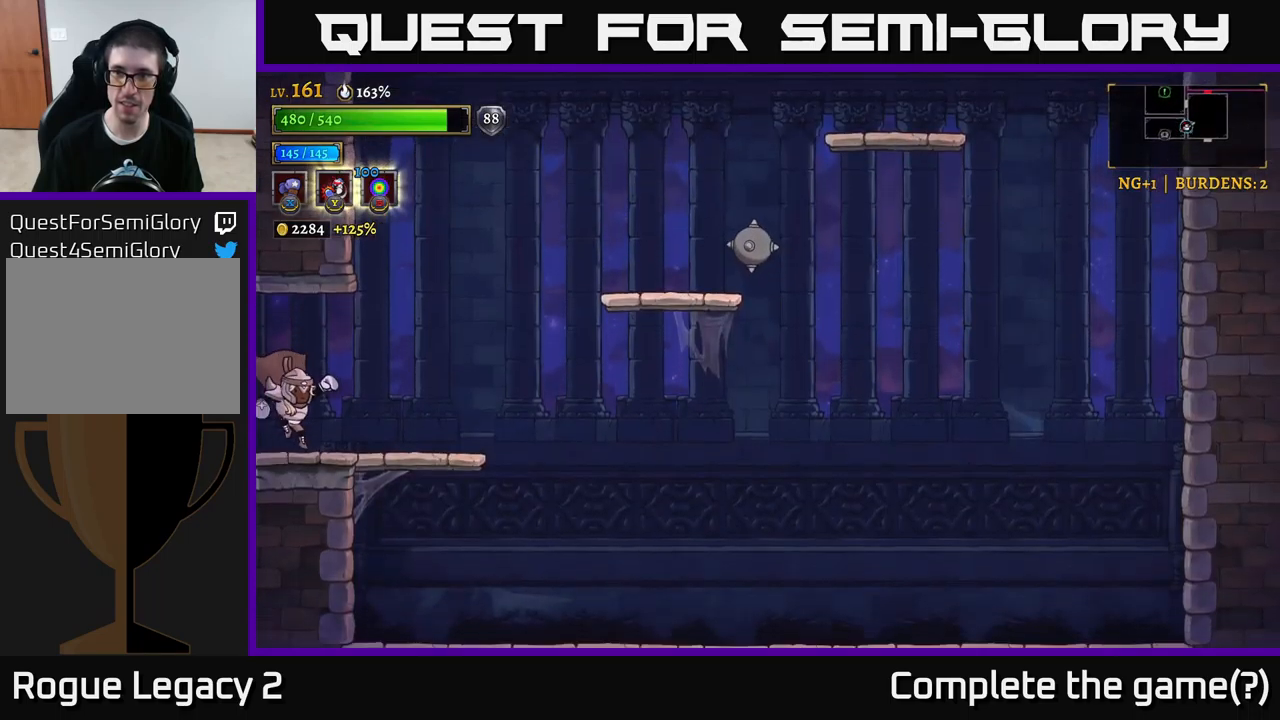
{"buttons": ["R2"], "left_stick": "right", "right_stick": "center", "events": [[234, "R2", "down"]]}
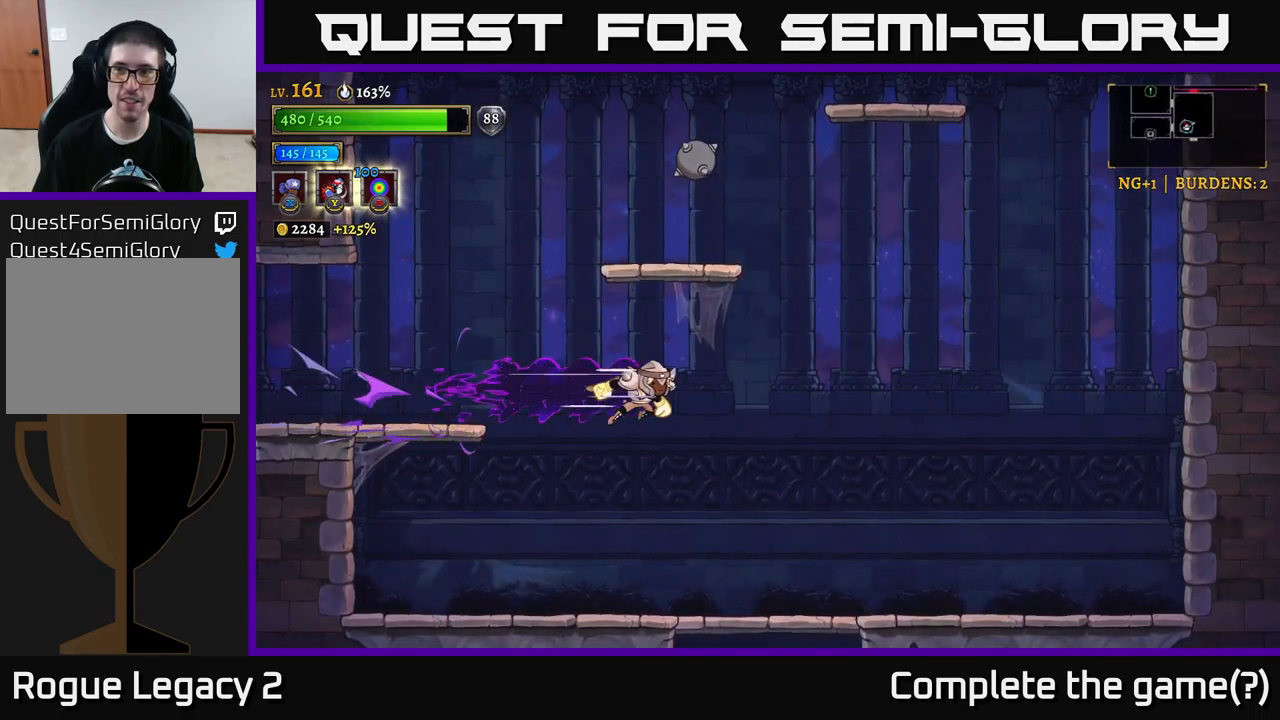
{"buttons": [], "left_stick": "down", "right_stick": "center", "events": [[34, "R2", "up"], [367, "left_stick", "center"], [500, "left_stick", "down"]]}
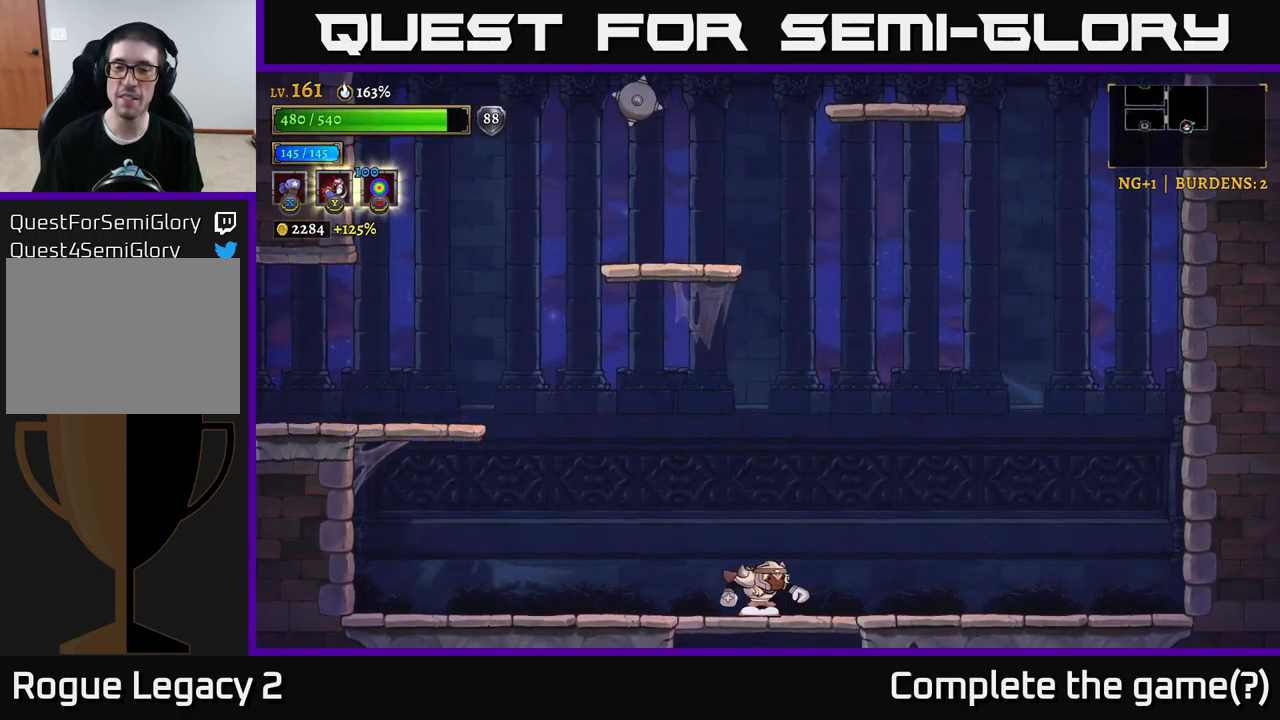
{"buttons": [], "left_stick": "center", "right_stick": "center", "events": [[84, "A", "down"], [200, "A", "up"], [234, "left_stick", "center"]]}
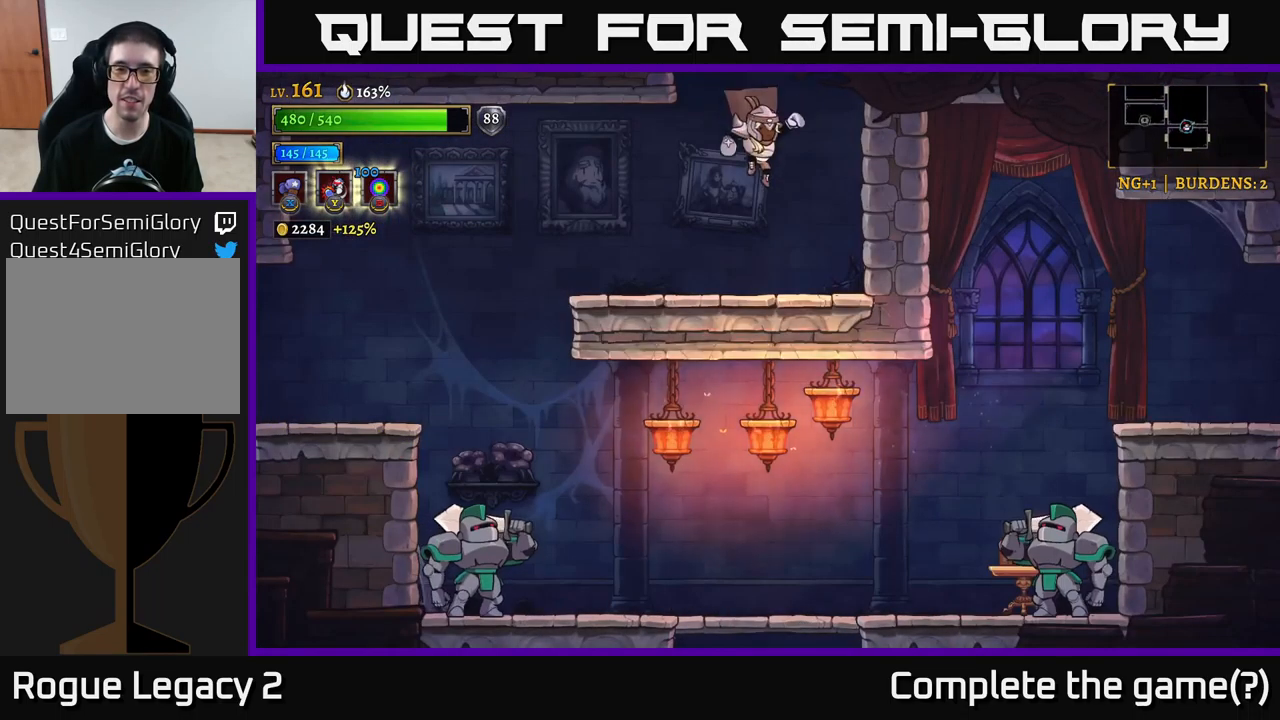
{"buttons": [], "left_stick": "left", "right_stick": "center", "events": [[284, "left_stick", "down"], [400, "left_stick", "left"]]}
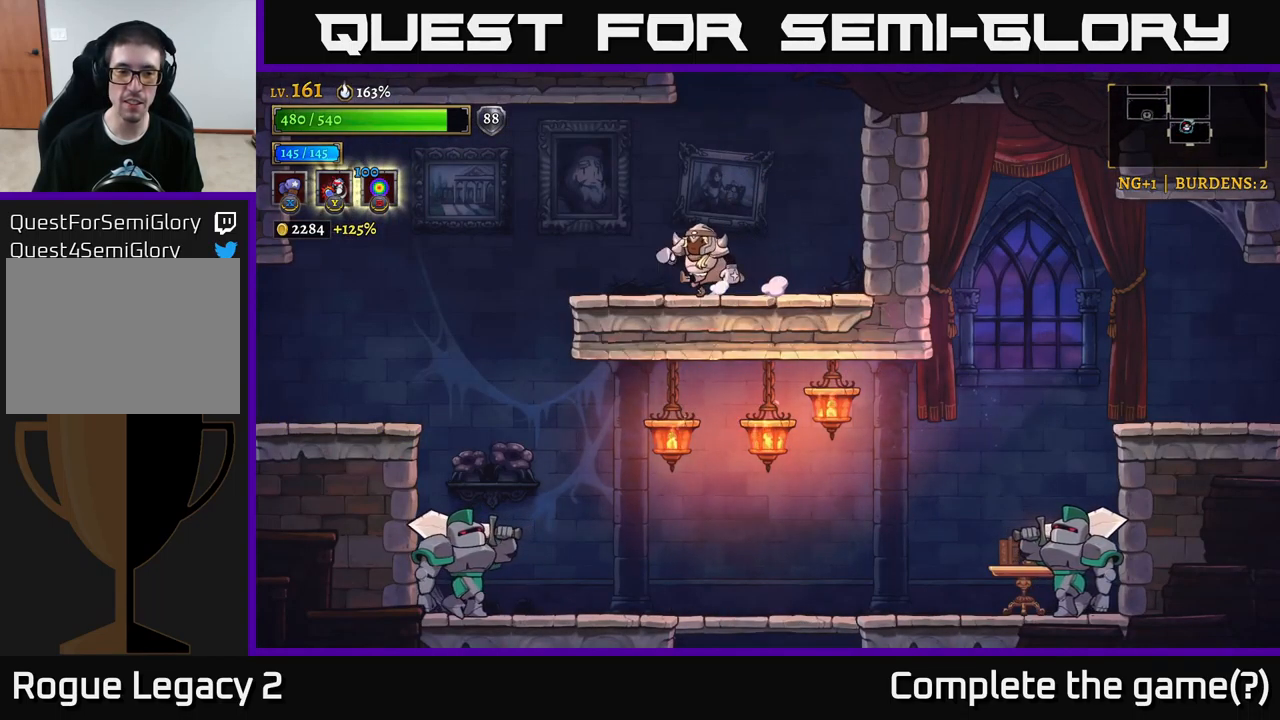
{"buttons": [], "left_stick": "left", "right_stick": "center", "events": []}
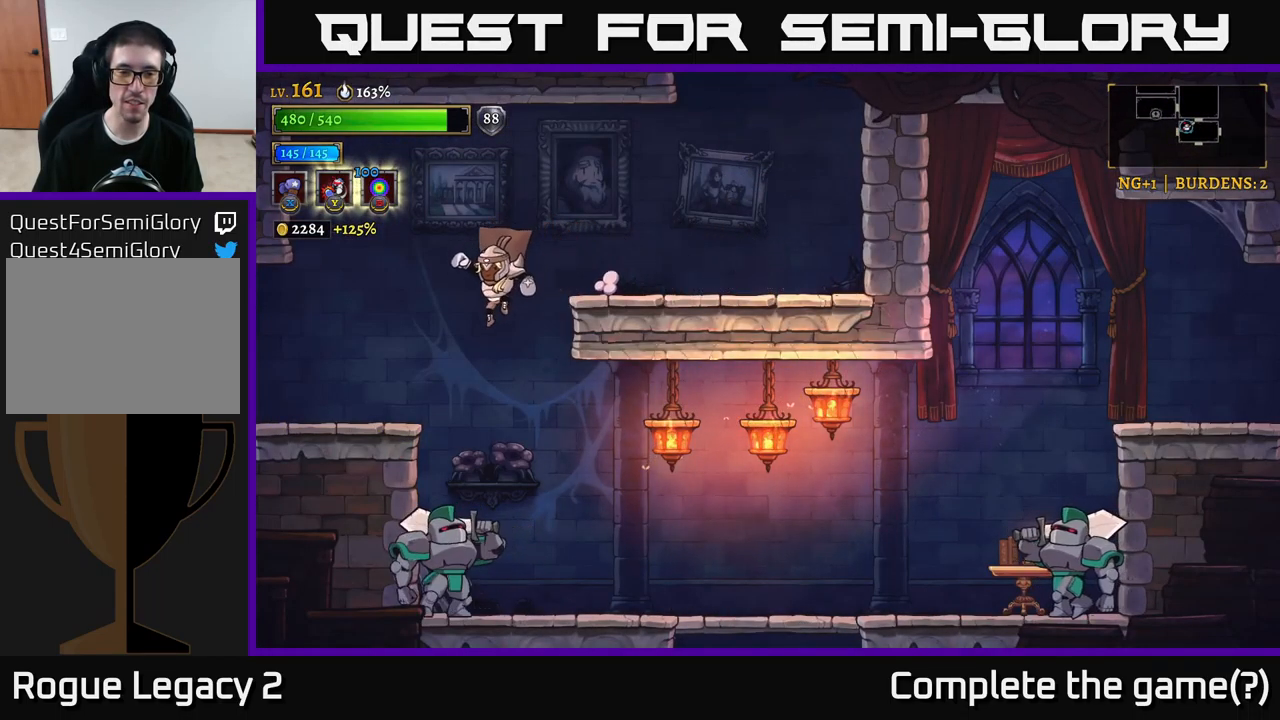
{"buttons": [], "left_stick": "left", "right_stick": "center", "events": [[67, "left_stick", "right"], [267, "X", "down"], [367, "X", "up"], [434, "left_stick", "left"]]}
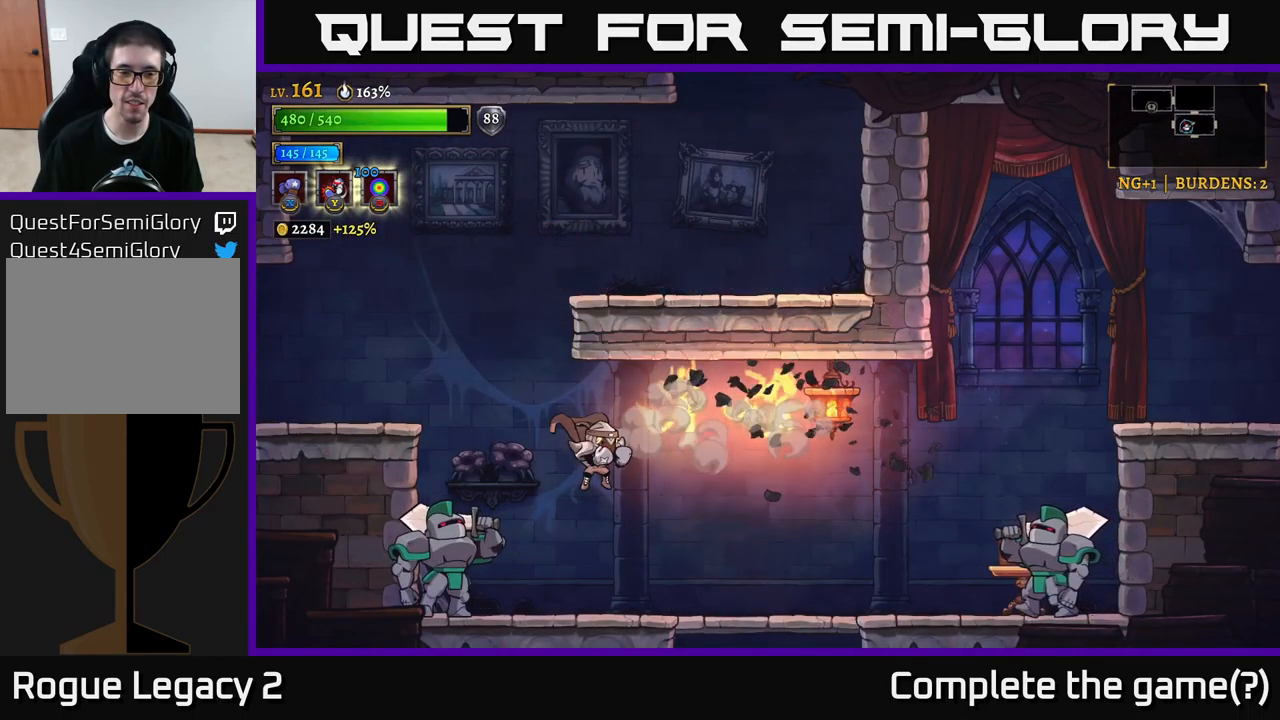
{"buttons": [], "left_stick": "right", "right_stick": "center", "events": [[17, "X", "down"], [217, "left_stick", "center"], [317, "X", "up"], [434, "left_stick", "right"]]}
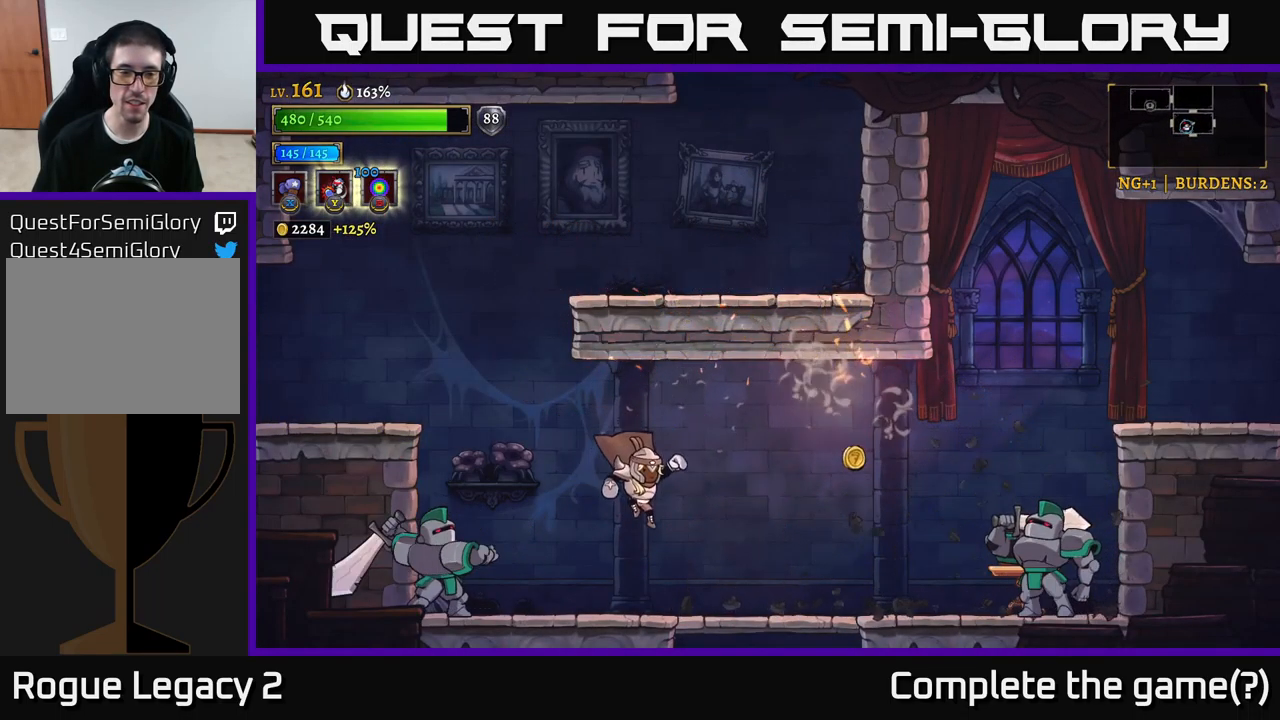
{"buttons": ["A"], "left_stick": "center", "right_stick": "center", "events": [[334, "A", "down"], [367, "left_stick", "center"]]}
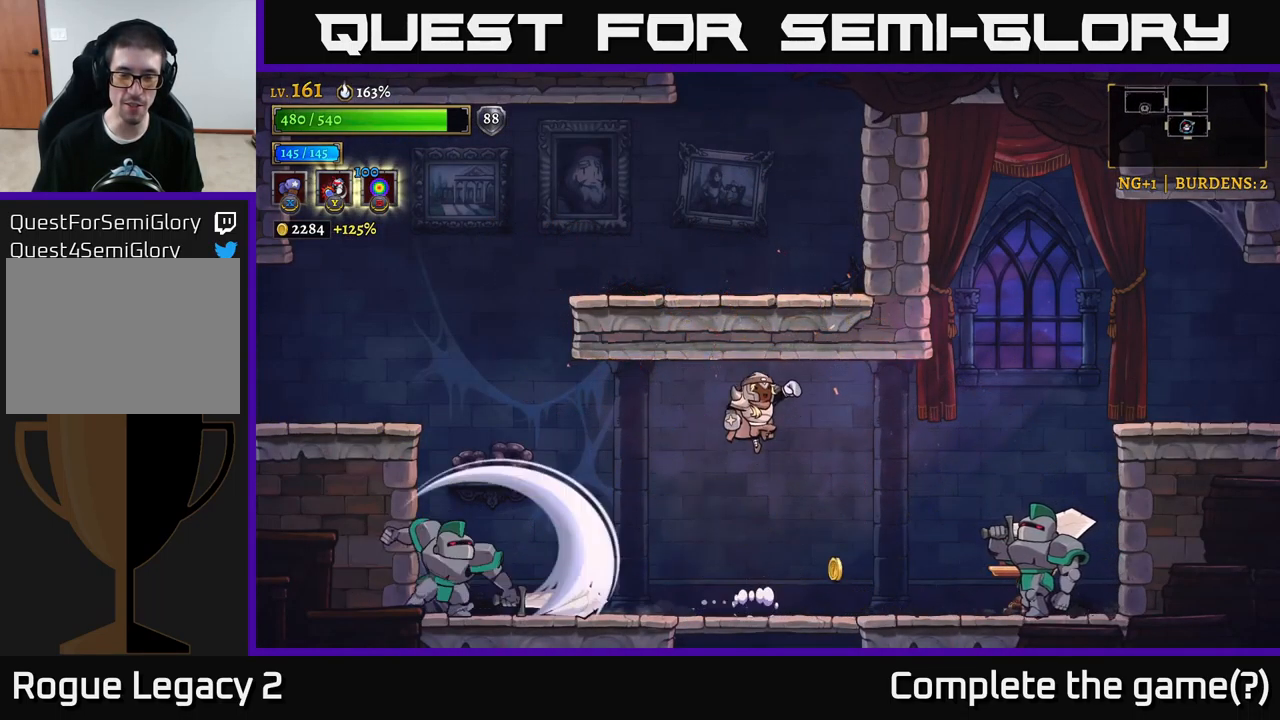
{"buttons": [], "left_stick": "left", "right_stick": "center", "events": [[134, "A", "up"], [233, "left_stick", "left"], [300, "A", "down"], [500, "A", "up"]]}
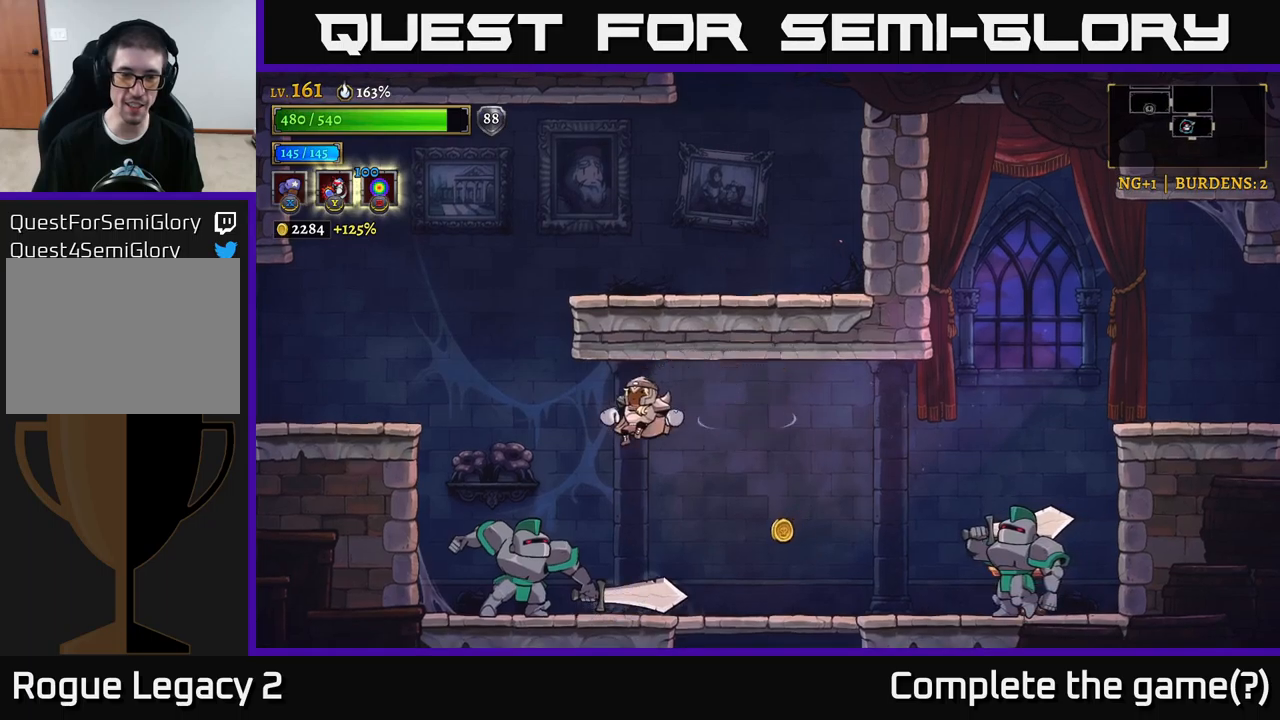
{"buttons": [], "left_stick": "left", "right_stick": "center", "events": [[50, "L2", "down"], [416, "L2", "up"]]}
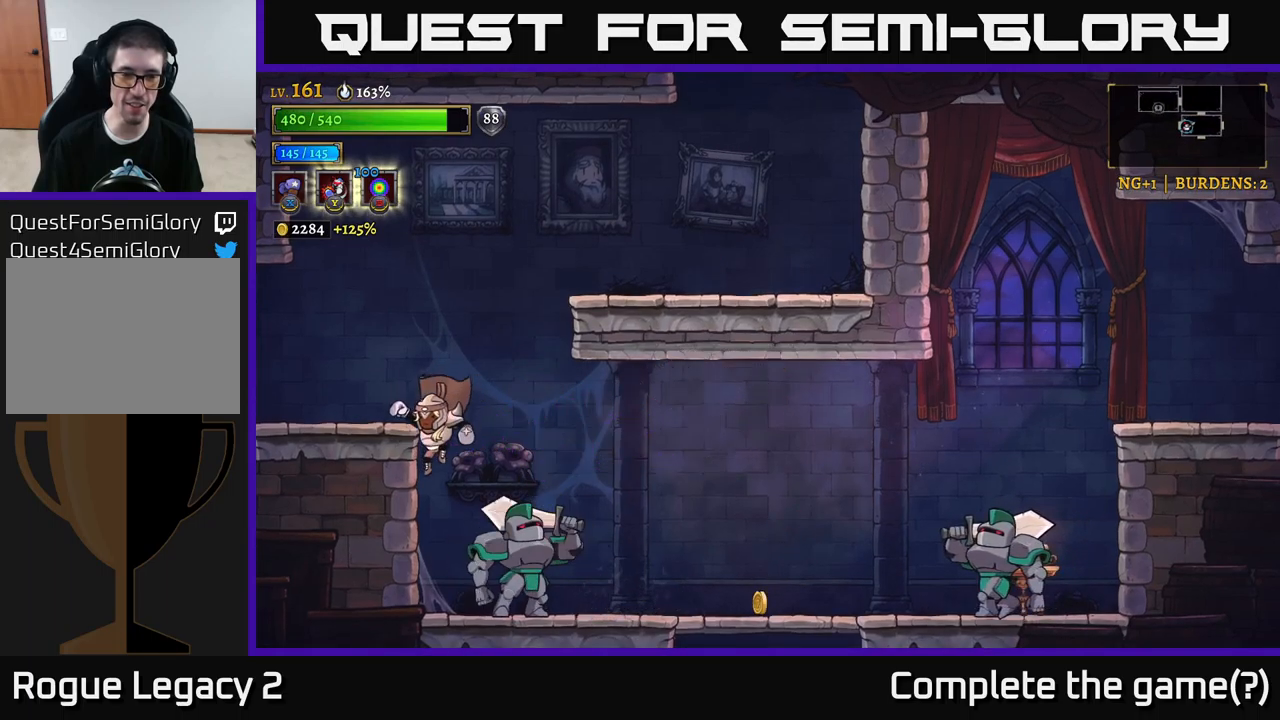
{"buttons": ["X"], "left_stick": "center", "right_stick": "center", "events": [[66, "left_stick", "center"], [116, "left_stick", "up-left"], [300, "left_stick", "center"], [350, "left_stick", "right"], [366, "X", "down"], [433, "left_stick", "center"]]}
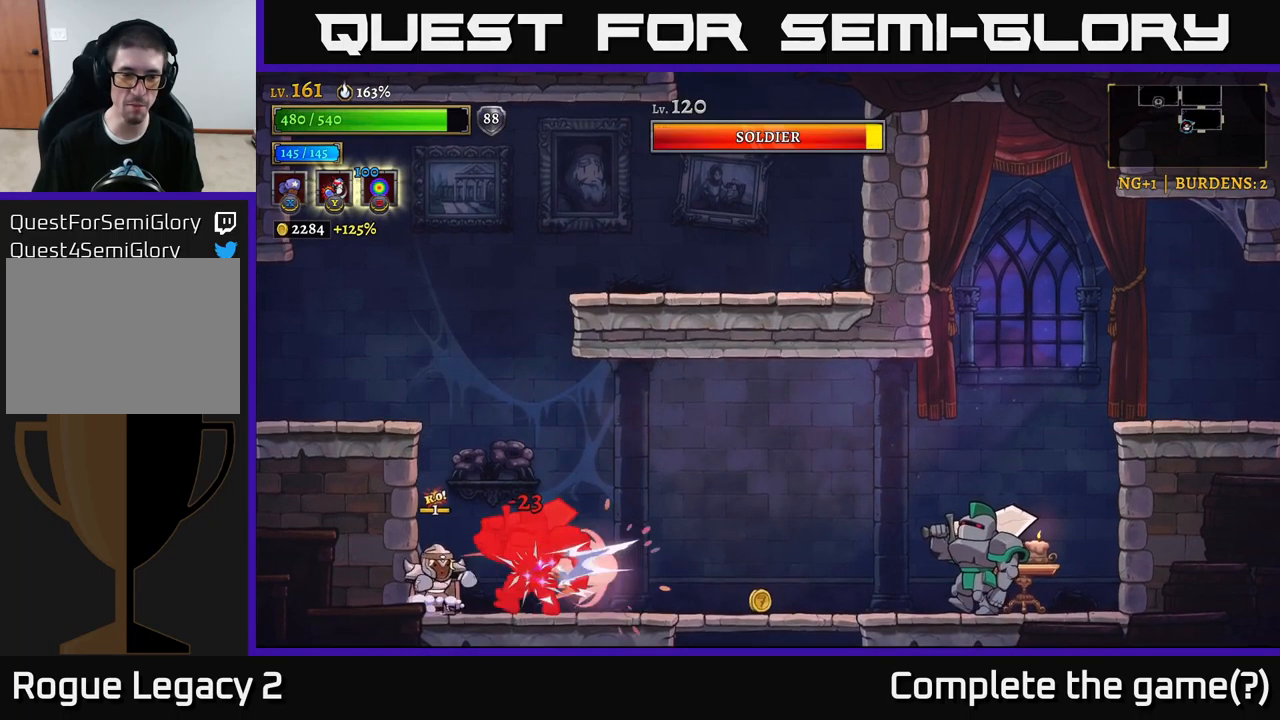
{"buttons": ["X"], "left_stick": "center", "right_stick": "center", "events": []}
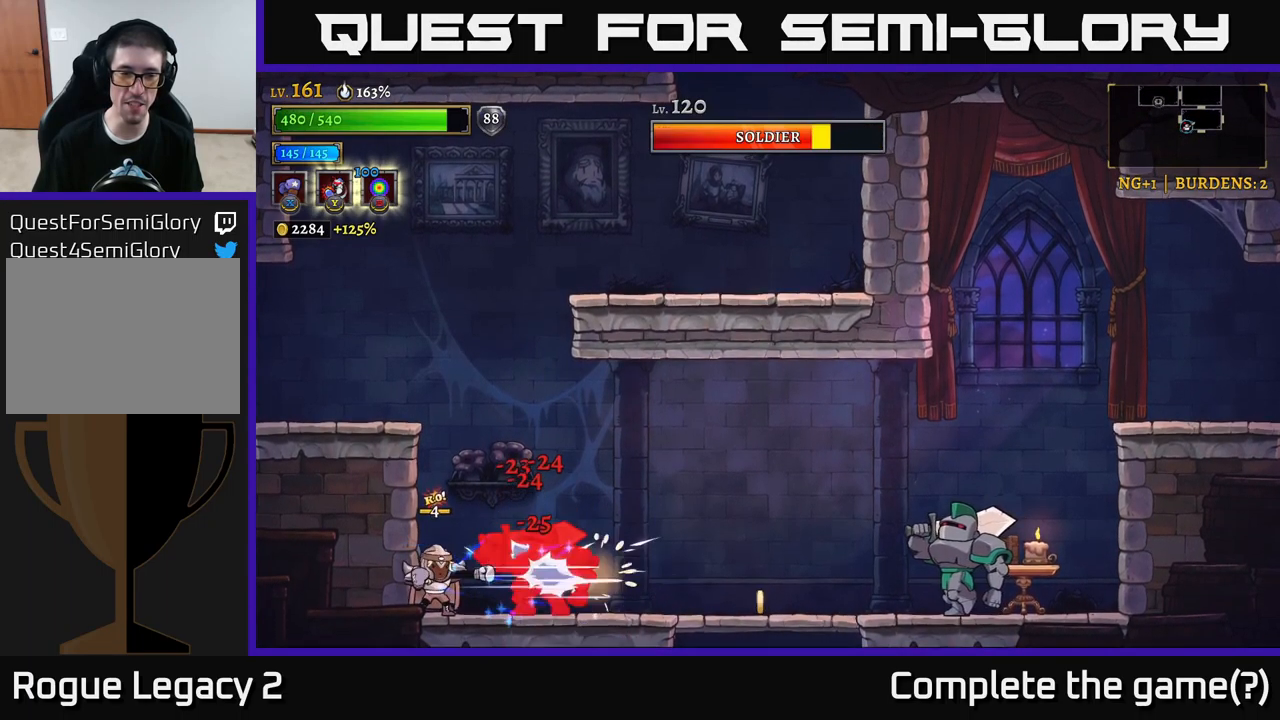
{"buttons": ["X"], "left_stick": "center", "right_stick": "center", "events": []}